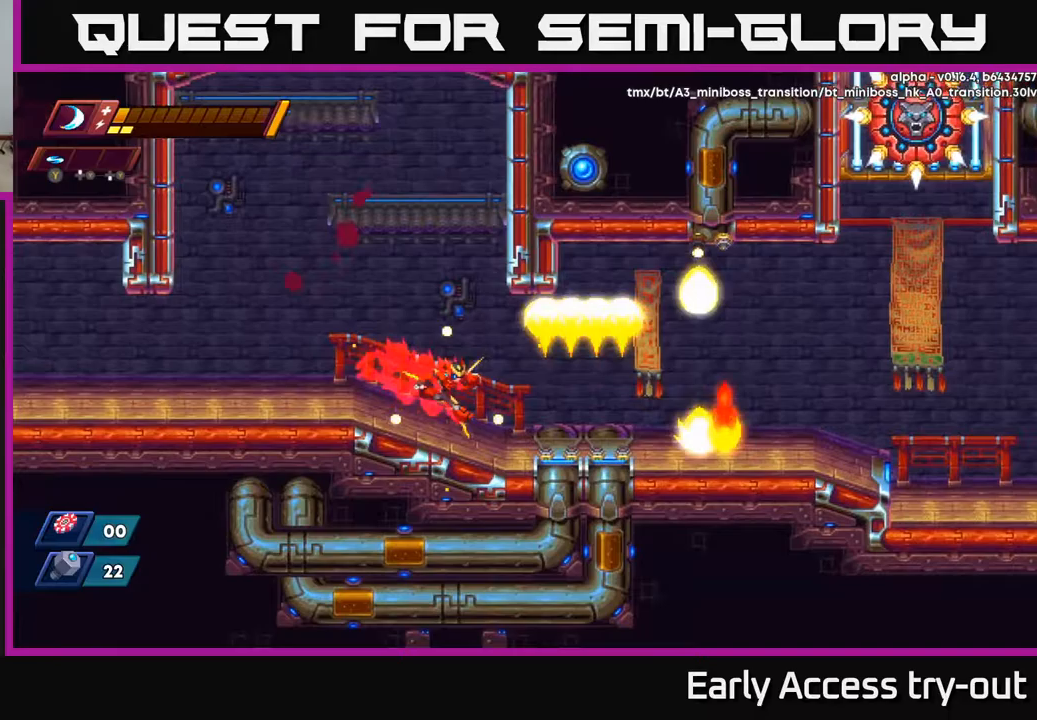
Gameplay with a controller (Xbox layout); each line is a JSON object with the inputs held at the frame after it. "events" lists button and stick changes between this image and that frame as [ms after this image, input, new state], when the widget could be followed in between.
{"buttons": ["DPAD_LEFT"], "left_stick": "center", "right_stick": "center", "events": [[167, "R2", "down"], [283, "R2", "up"], [317, "DPAD_RIGHT", "up"], [400, "DPAD_LEFT", "down"]]}
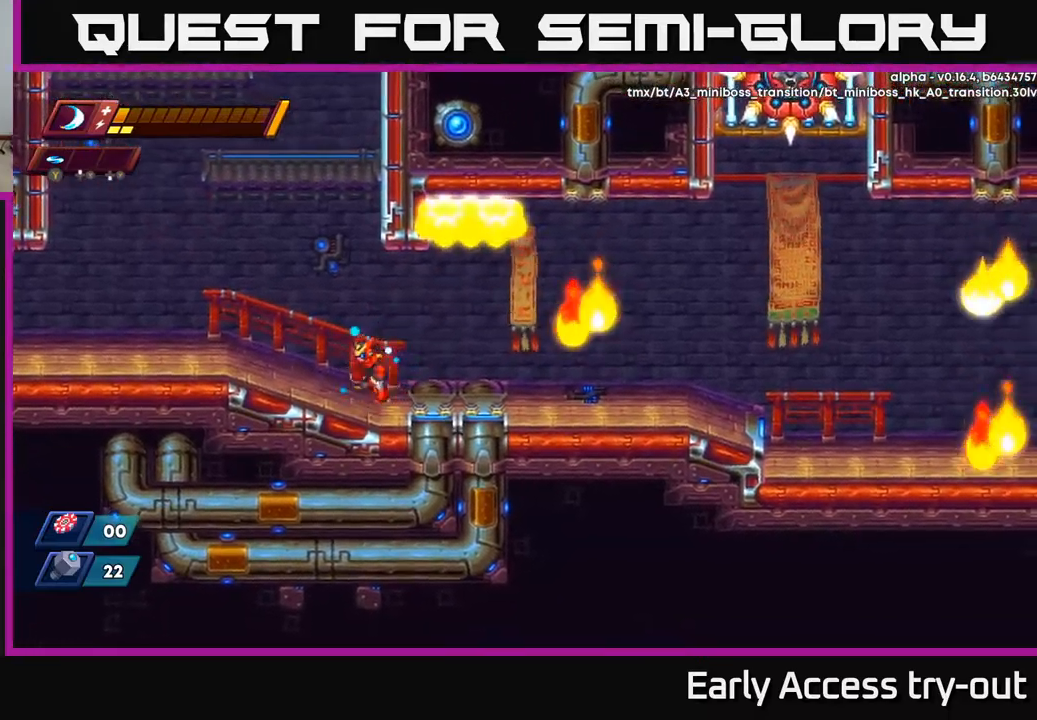
{"buttons": [], "left_stick": "center", "right_stick": "center", "events": [[283, "DPAD_LEFT", "up"], [300, "DPAD_RIGHT", "down"], [367, "DPAD_RIGHT", "up"]]}
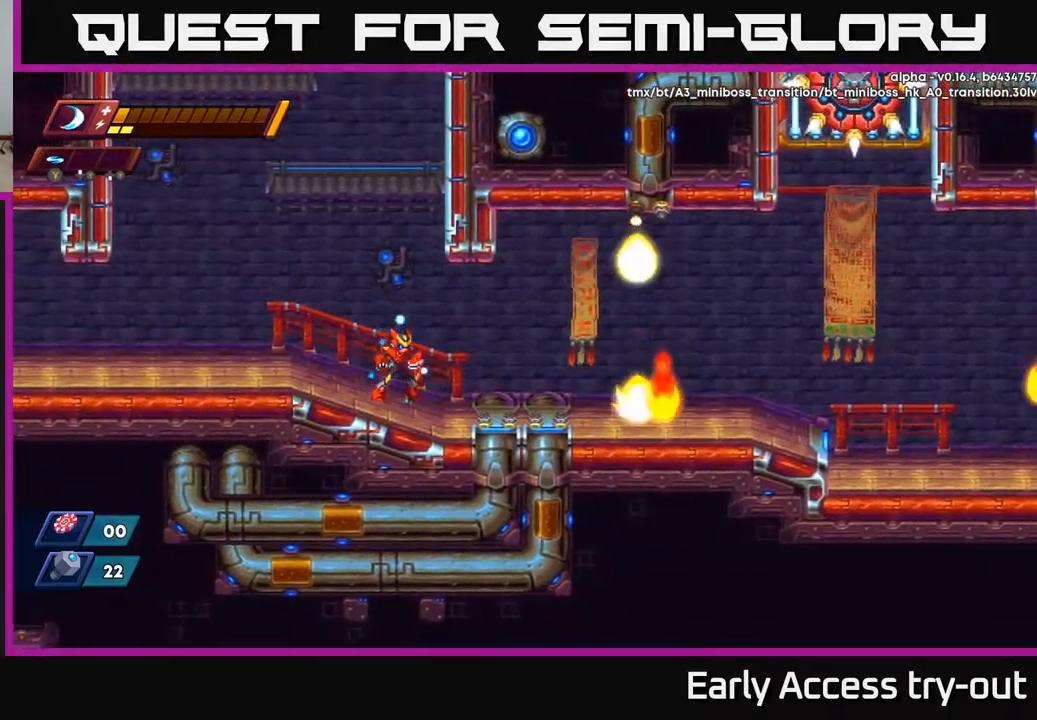
{"buttons": [], "left_stick": "center", "right_stick": "center", "events": []}
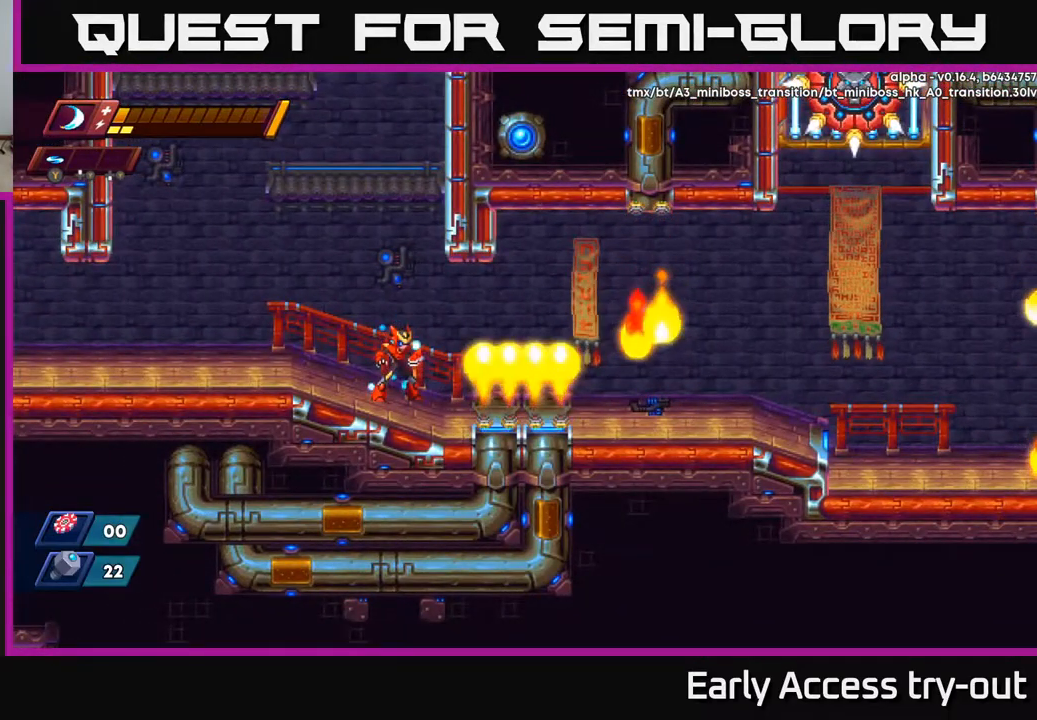
{"buttons": ["R2", "DPAD_RIGHT"], "left_stick": "center", "right_stick": "center", "events": [[233, "DPAD_RIGHT", "down"], [450, "R2", "down"]]}
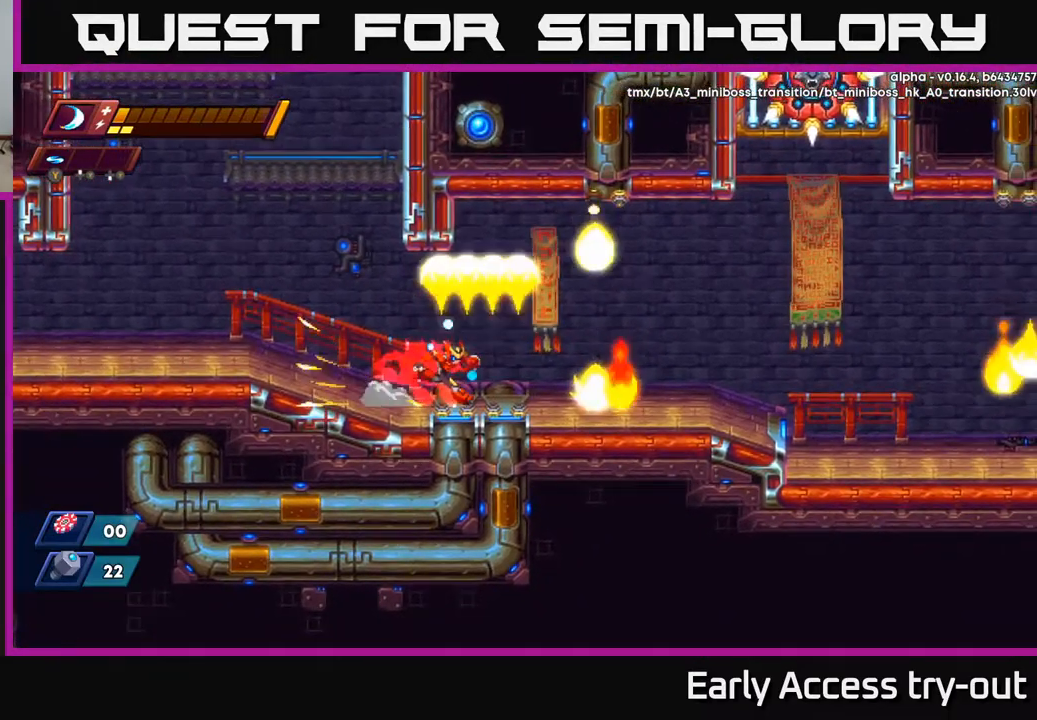
{"buttons": ["R2", "DPAD_RIGHT"], "left_stick": "center", "right_stick": "center", "events": [[33, "R2", "up"], [283, "R2", "down"], [417, "R2", "up"], [483, "R2", "down"]]}
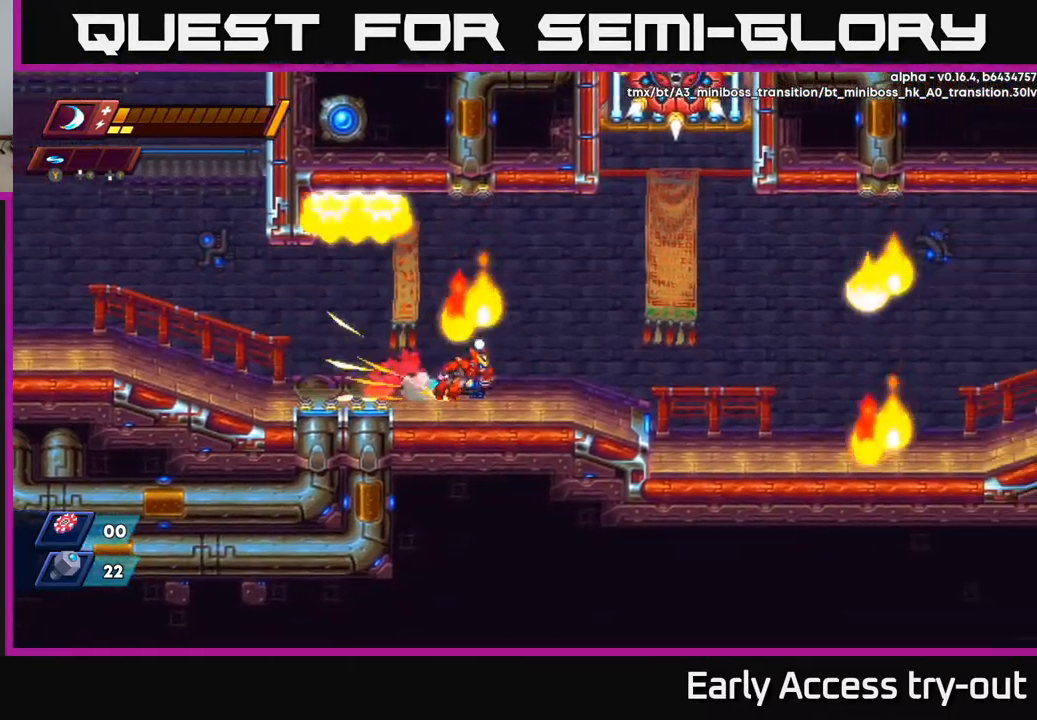
{"buttons": ["R2", "DPAD_RIGHT"], "left_stick": "center", "right_stick": "center", "events": [[133, "R2", "up"], [200, "R2", "down"]]}
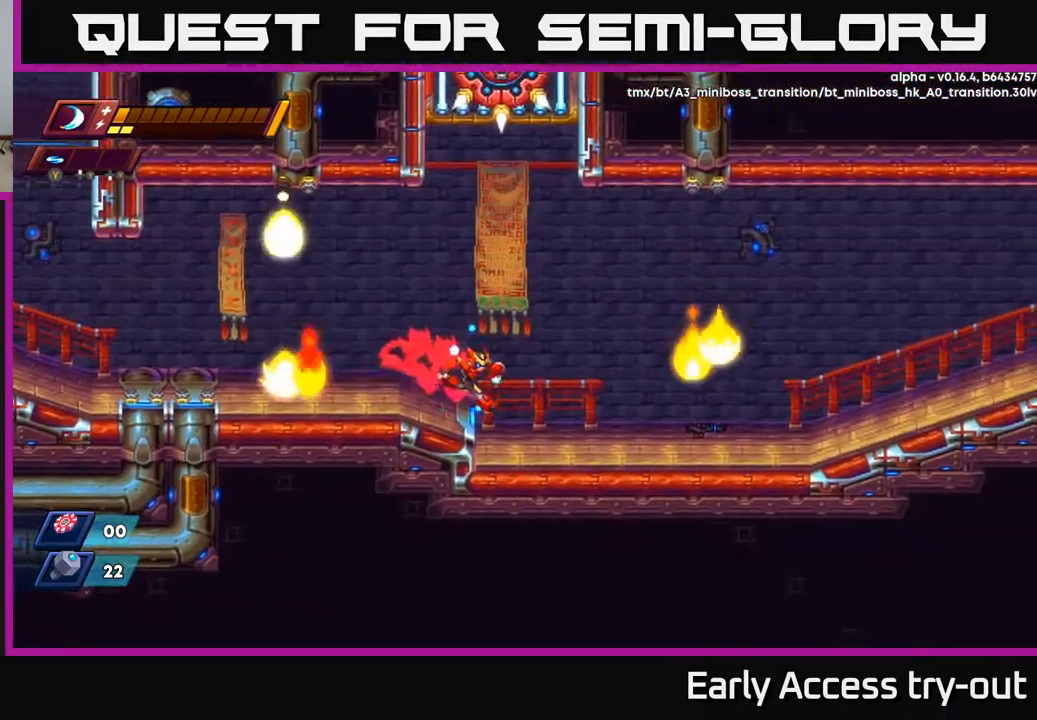
{"buttons": ["R2", "DPAD_RIGHT"], "left_stick": "center", "right_stick": "center", "events": [[200, "R2", "up"], [417, "R2", "down"]]}
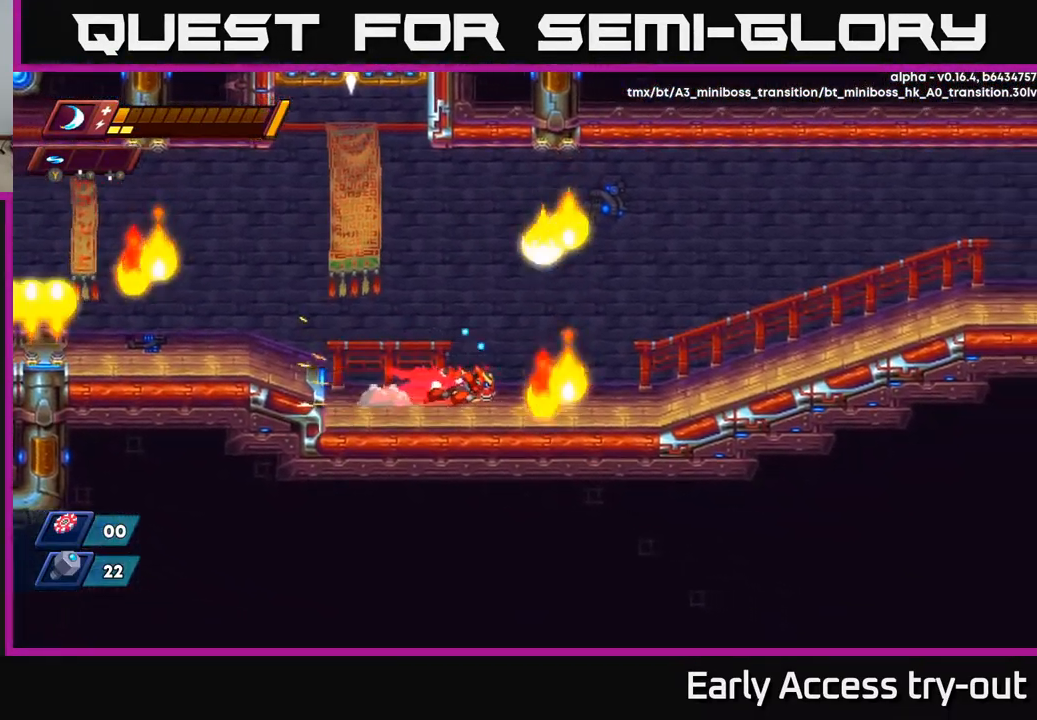
{"buttons": ["R2", "DPAD_RIGHT"], "left_stick": "center", "right_stick": "center", "events": [[83, "DPAD_RIGHT", "up"], [100, "R2", "up"], [300, "DPAD_RIGHT", "down"], [350, "R2", "down"]]}
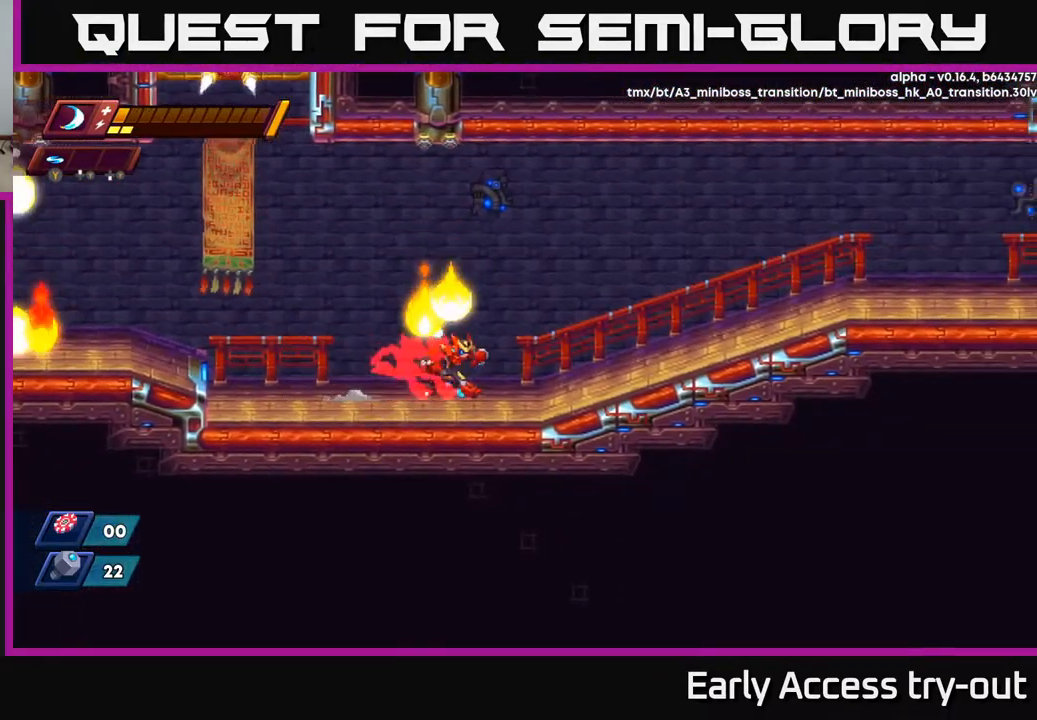
{"buttons": ["A", "R2", "DPAD_RIGHT"], "left_stick": "center", "right_stick": "center", "events": [[17, "R2", "up"], [100, "R2", "down"], [383, "A", "down"]]}
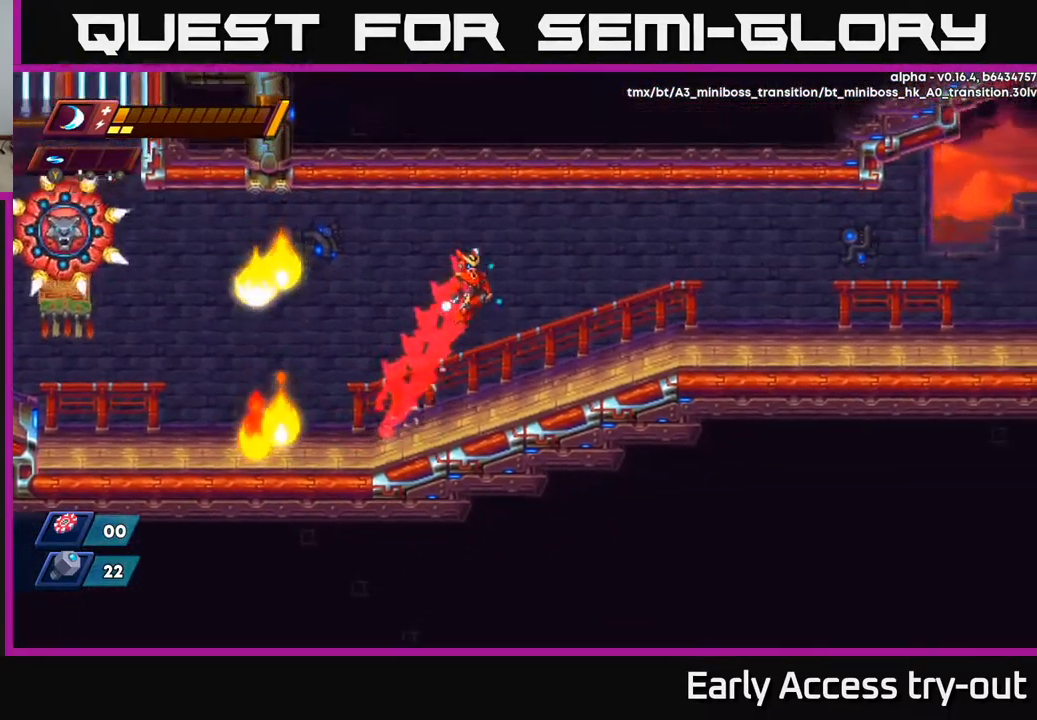
{"buttons": ["DPAD_RIGHT"], "left_stick": "center", "right_stick": "center", "events": [[233, "A", "up"], [267, "R2", "up"]]}
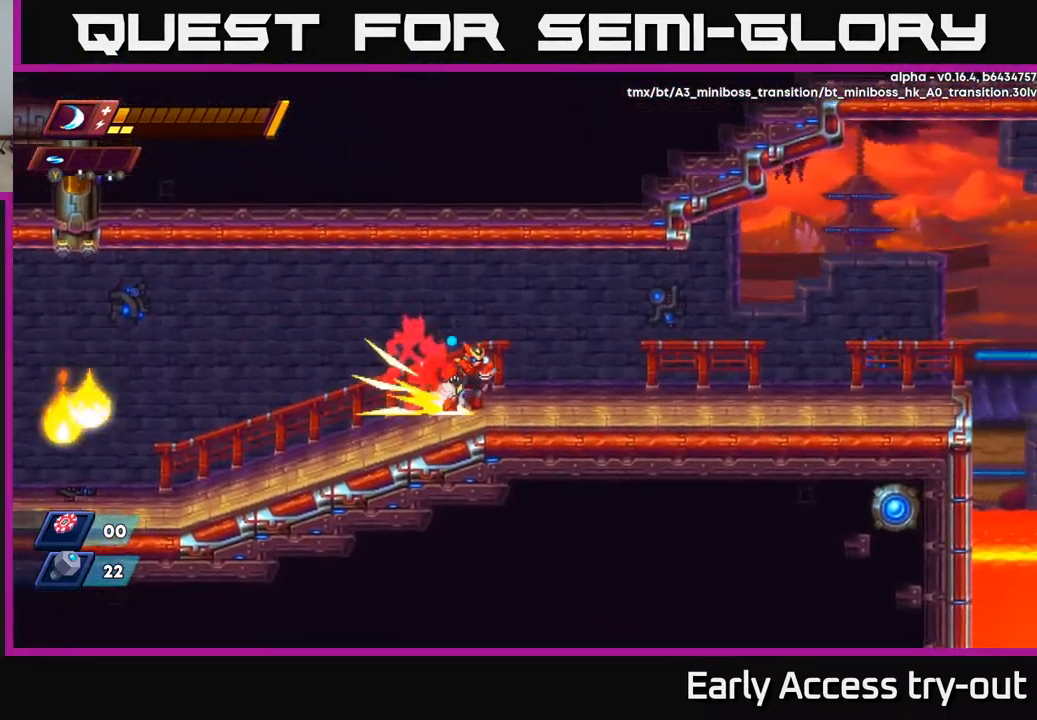
{"buttons": ["DPAD_RIGHT"], "left_stick": "center", "right_stick": "center", "events": [[17, "R2", "down"], [250, "R2", "up"], [350, "A", "down"], [350, "R2", "down"], [516, "A", "up"], [516, "R2", "up"]]}
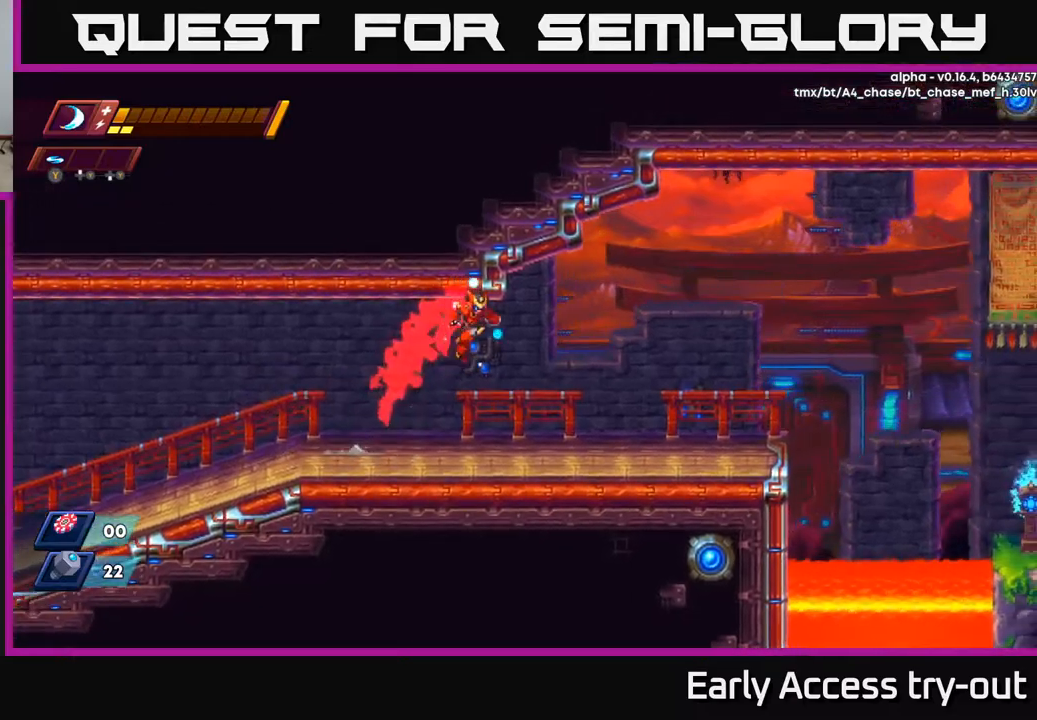
{"buttons": ["DPAD_RIGHT"], "left_stick": "center", "right_stick": "center", "events": [[350, "R2", "down"], [450, "R2", "up"]]}
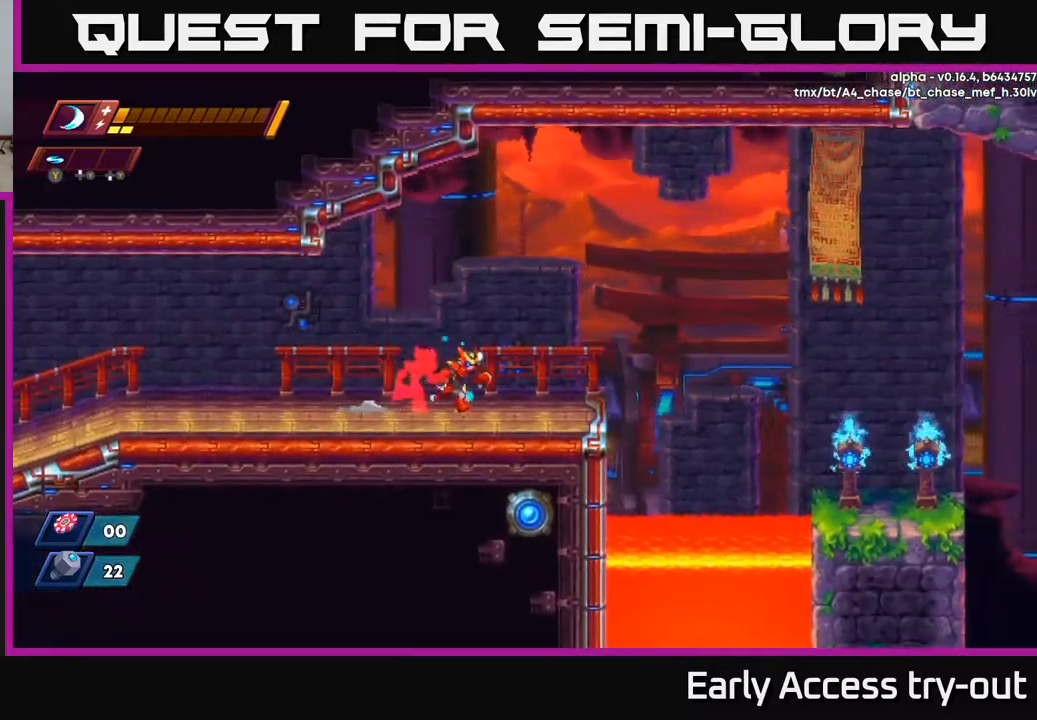
{"buttons": ["A", "R2", "DPAD_RIGHT"], "left_stick": "center", "right_stick": "center", "events": [[117, "R2", "down"], [200, "A", "down"]]}
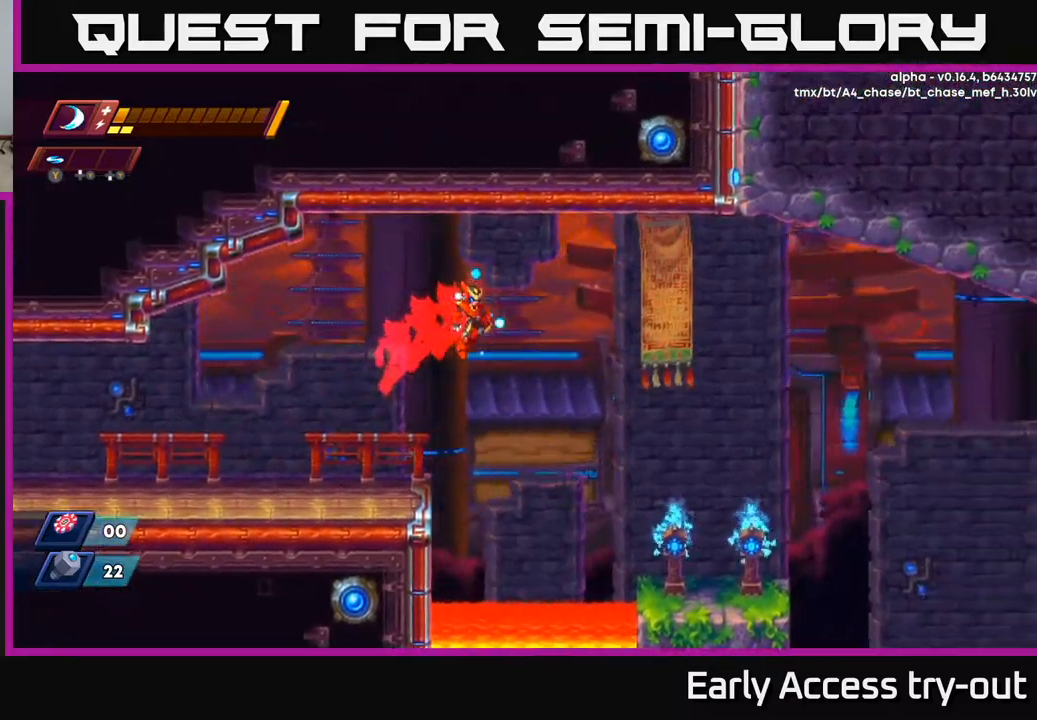
{"buttons": ["DPAD_RIGHT"], "left_stick": "center", "right_stick": "center", "events": [[284, "A", "up"], [334, "R2", "up"]]}
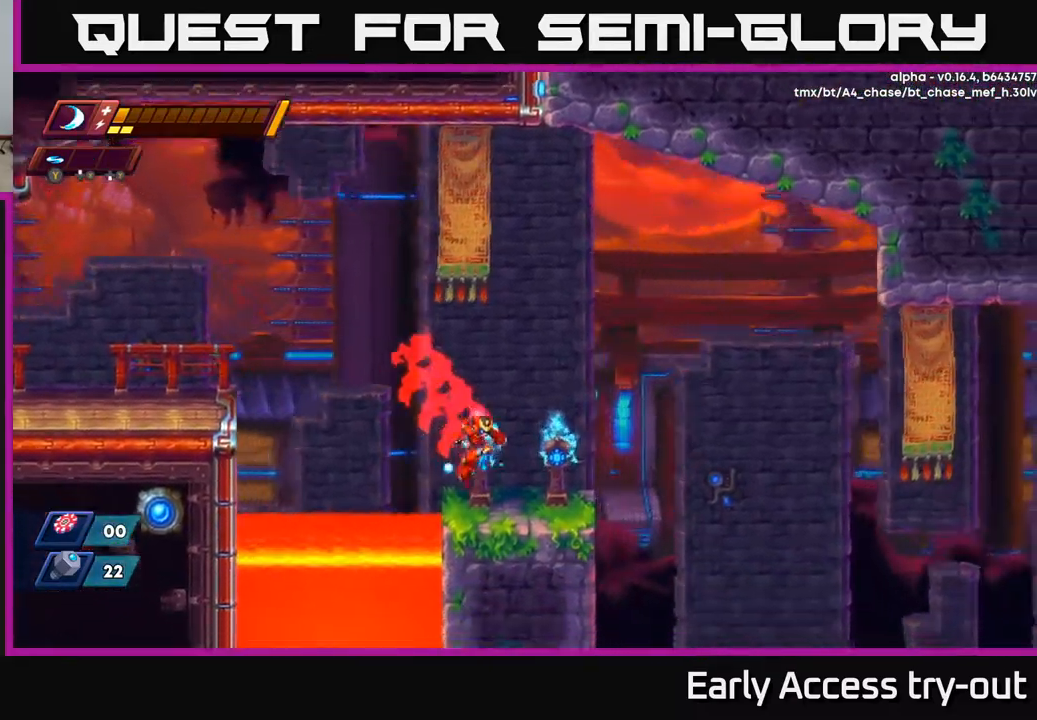
{"buttons": ["R2", "DPAD_RIGHT"], "left_stick": "center", "right_stick": "center", "events": [[184, "R2", "down"], [200, "A", "down"], [500, "A", "up"]]}
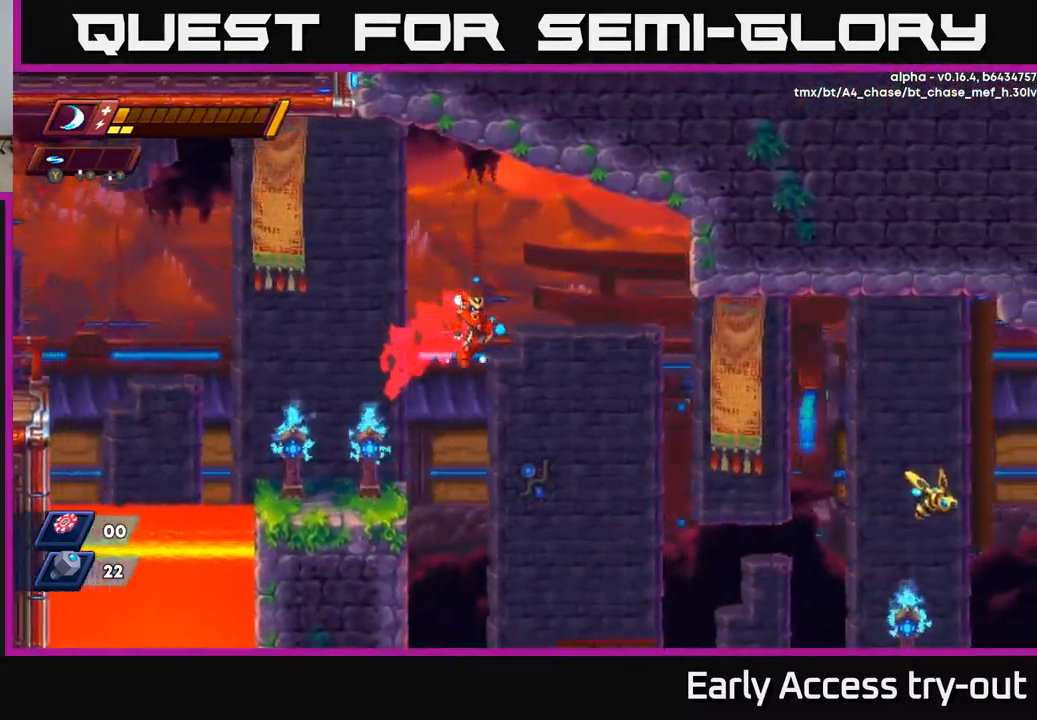
{"buttons": ["DPAD_LEFT"], "left_stick": "center", "right_stick": "center", "events": [[17, "R2", "up"], [284, "DPAD_RIGHT", "up"], [334, "DPAD_LEFT", "down"]]}
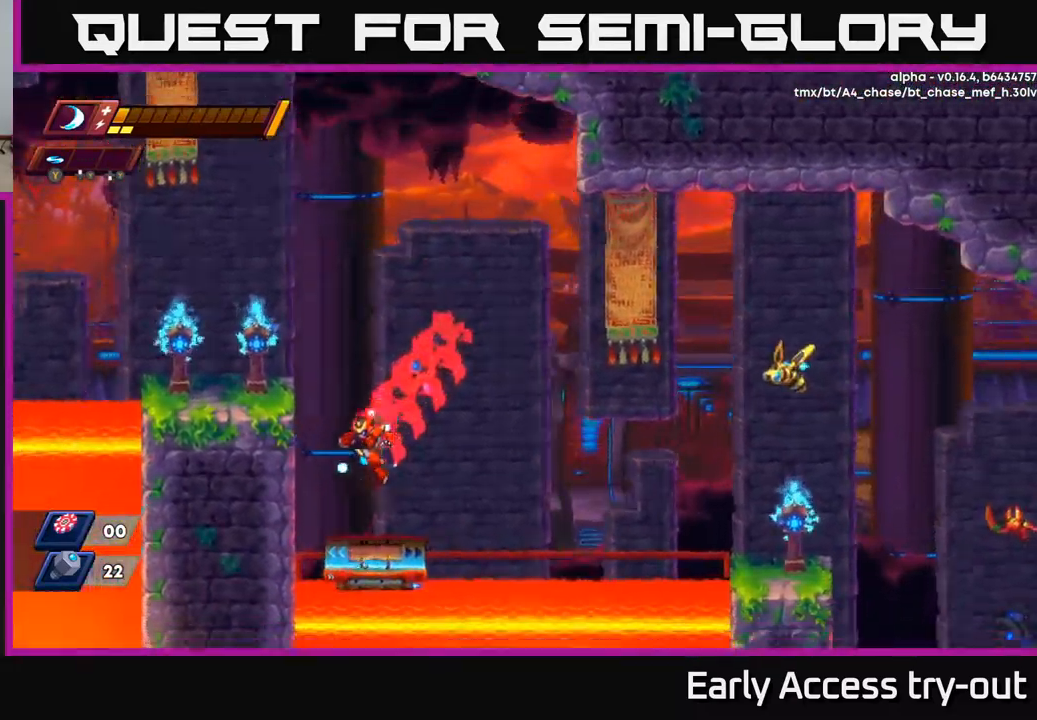
{"buttons": [], "left_stick": "center", "right_stick": "center", "events": [[84, "DPAD_LEFT", "up"], [117, "DPAD_RIGHT", "down"], [167, "DPAD_RIGHT", "up"]]}
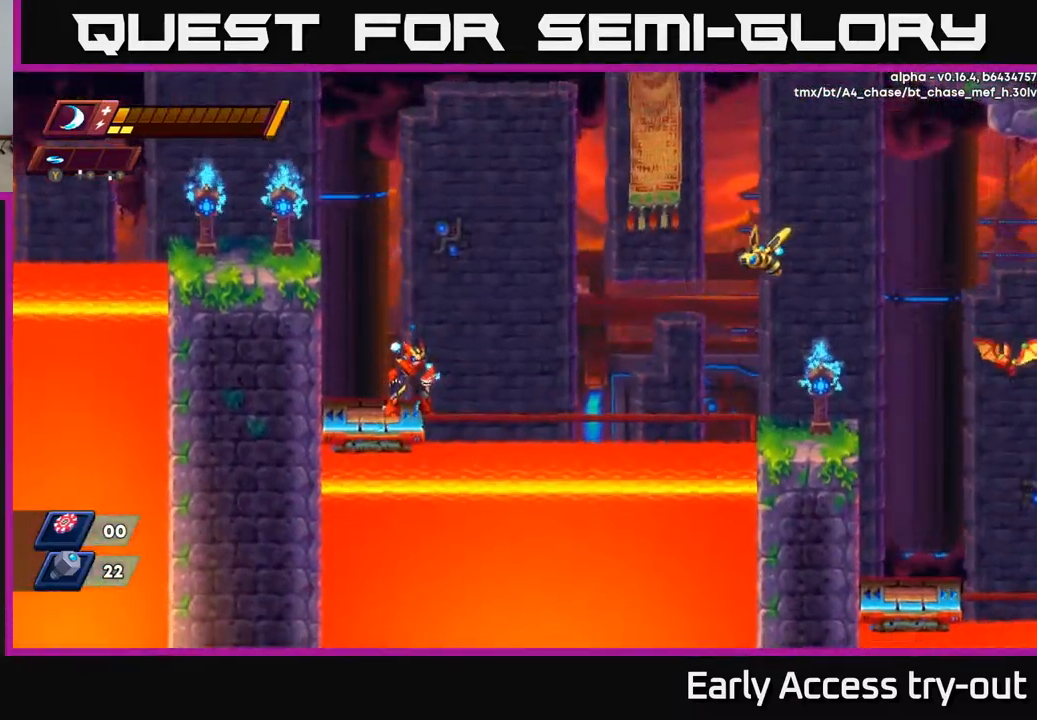
{"buttons": [], "left_stick": "center", "right_stick": "center", "events": []}
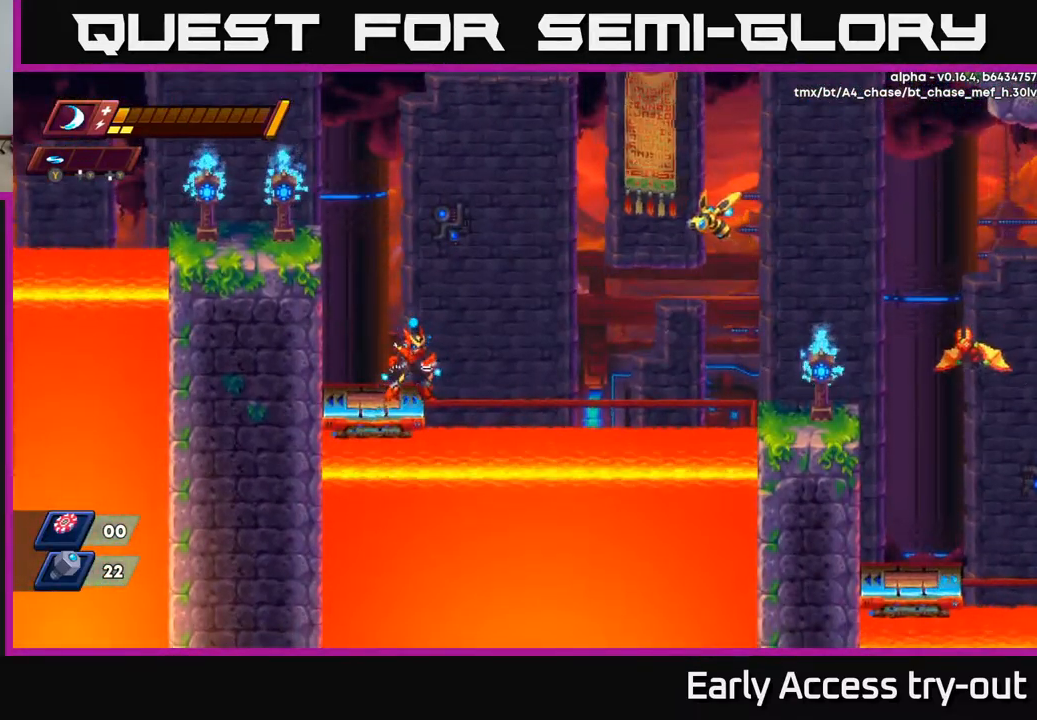
{"buttons": ["DPAD_RIGHT"], "left_stick": "center", "right_stick": "center", "events": [[500, "DPAD_RIGHT", "down"]]}
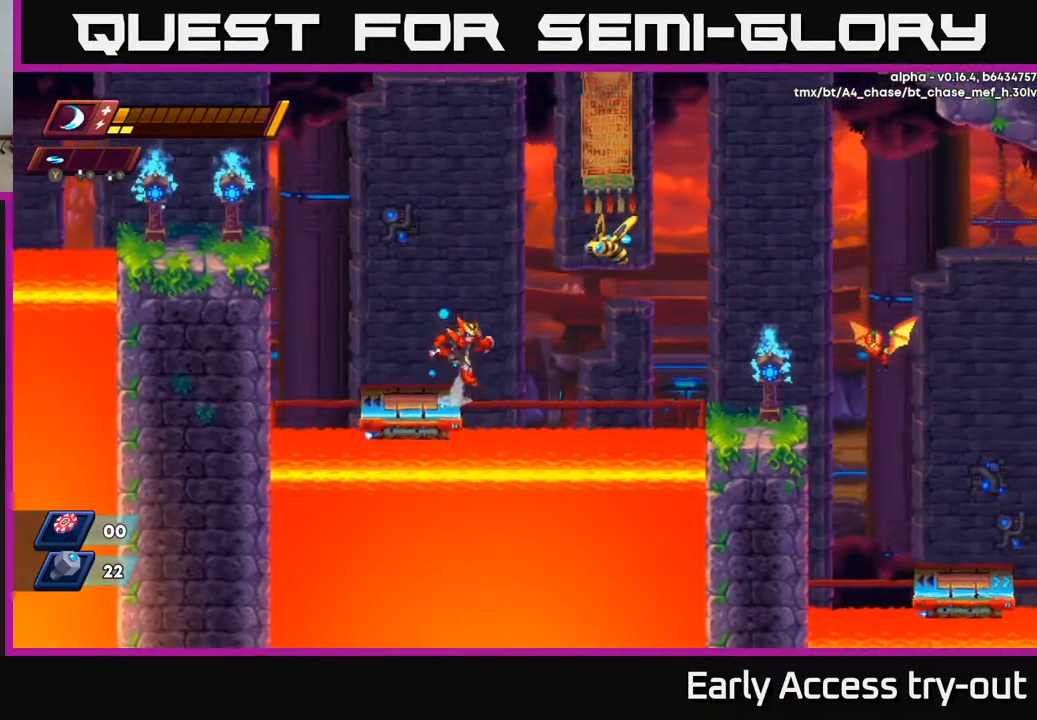
{"buttons": ["DPAD_RIGHT"], "left_stick": "center", "right_stick": "center", "events": [[34, "A", "down"], [134, "X", "down"], [200, "DPAD_RIGHT", "up"], [234, "X", "up"], [317, "X", "down"], [384, "A", "up"], [400, "X", "up"], [467, "DPAD_RIGHT", "down"]]}
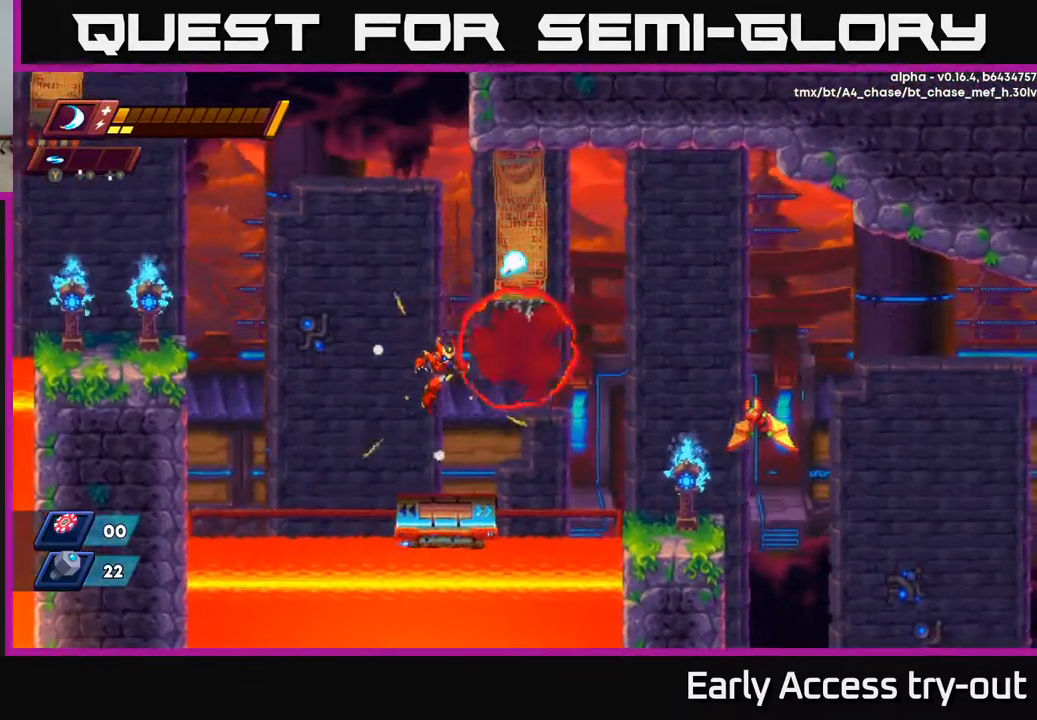
{"buttons": ["A", "X", "DPAD_RIGHT"], "left_stick": "center", "right_stick": "center", "events": [[100, "DPAD_RIGHT", "up"], [217, "DPAD_RIGHT", "down"], [317, "R2", "down"], [417, "A", "down"], [450, "X", "down"], [500, "R2", "up"]]}
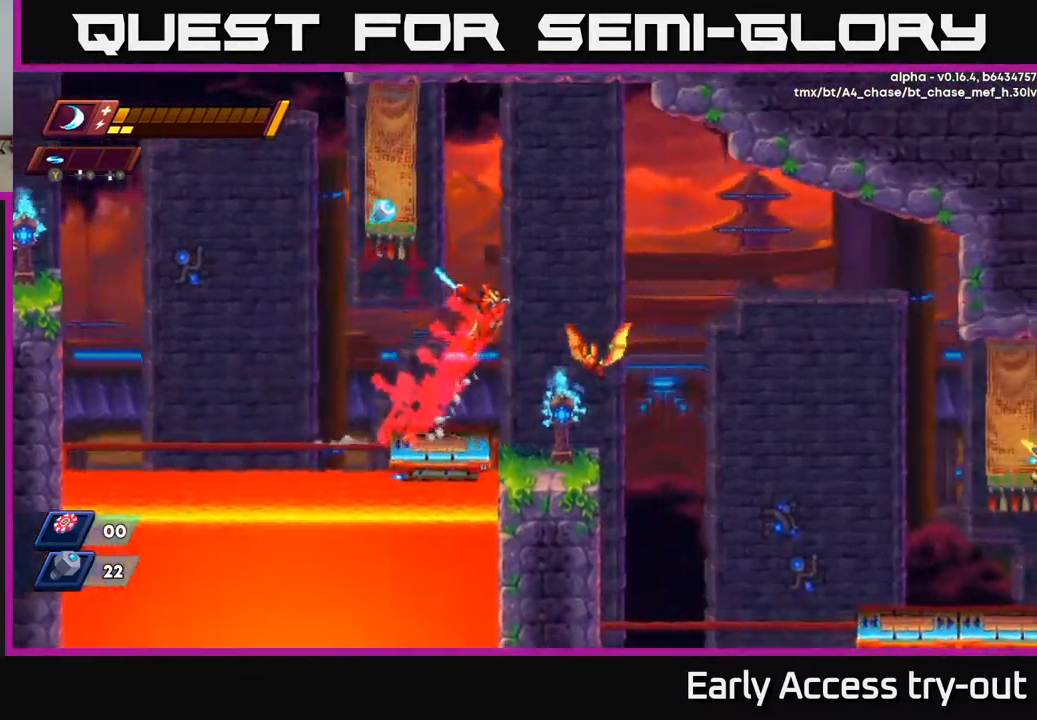
{"buttons": ["DPAD_LEFT"], "left_stick": "center", "right_stick": "center", "events": [[34, "A", "up"], [34, "DPAD_RIGHT", "up"], [67, "X", "up"], [100, "DPAD_LEFT", "down"], [201, "DPAD_LEFT", "up"], [251, "X", "down"], [351, "X", "up"], [451, "DPAD_LEFT", "down"]]}
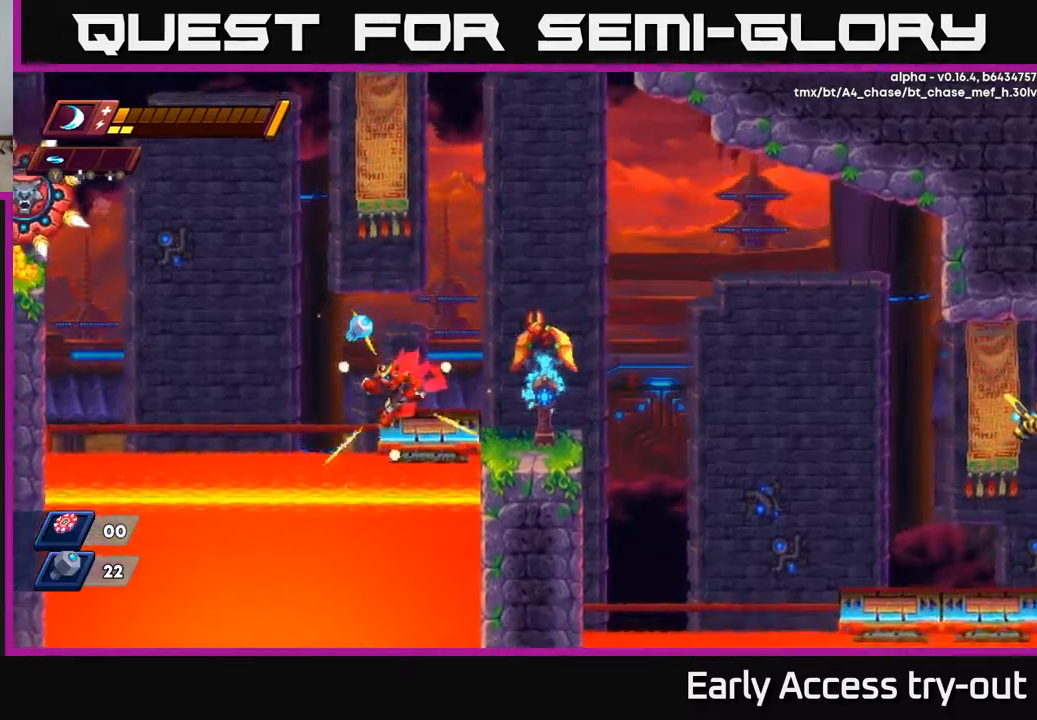
{"buttons": ["X", "DPAD_RIGHT"], "left_stick": "center", "right_stick": "center", "events": [[67, "A", "down"], [117, "DPAD_LEFT", "up"], [134, "DPAD_RIGHT", "down"], [167, "A", "up"], [300, "DPAD_RIGHT", "up"], [350, "X", "down"], [434, "X", "up"], [500, "DPAD_RIGHT", "down"], [500, "X", "down"]]}
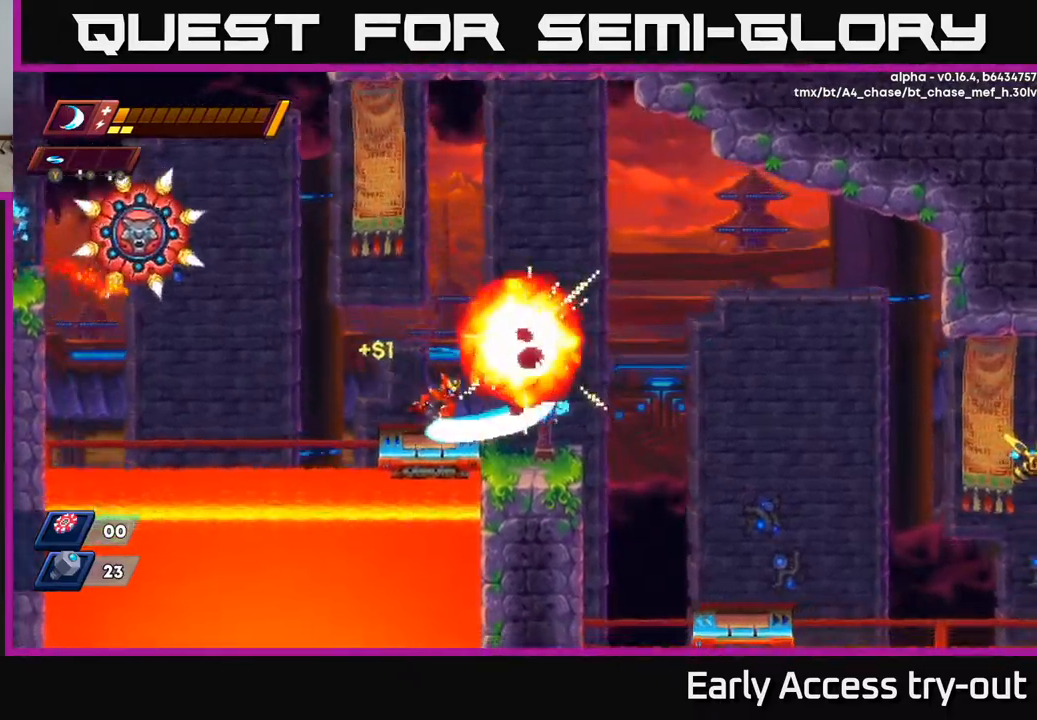
{"buttons": [], "left_stick": "center", "right_stick": "center", "events": [[84, "R2", "down"], [117, "X", "up"], [134, "A", "down"], [200, "A", "up"], [200, "R2", "up"], [334, "DPAD_RIGHT", "up"]]}
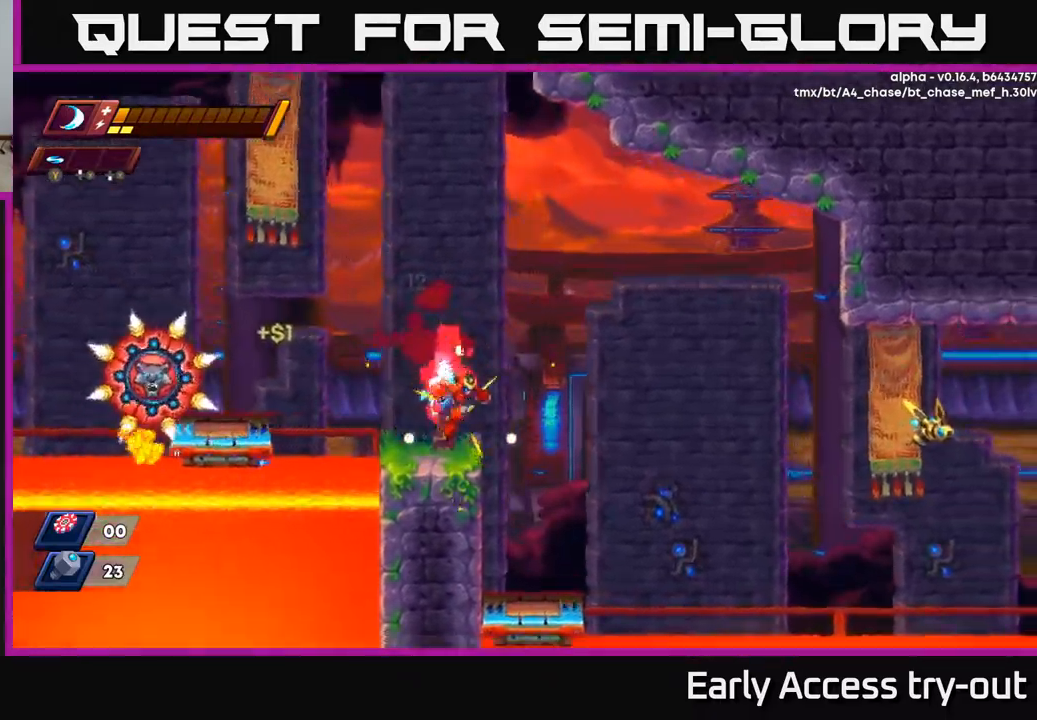
{"buttons": [], "left_stick": "center", "right_stick": "center", "events": [[17, "DPAD_RIGHT", "down"], [100, "A", "down"], [100, "R2", "down"], [184, "A", "up"], [184, "R2", "up"], [400, "DPAD_RIGHT", "up"]]}
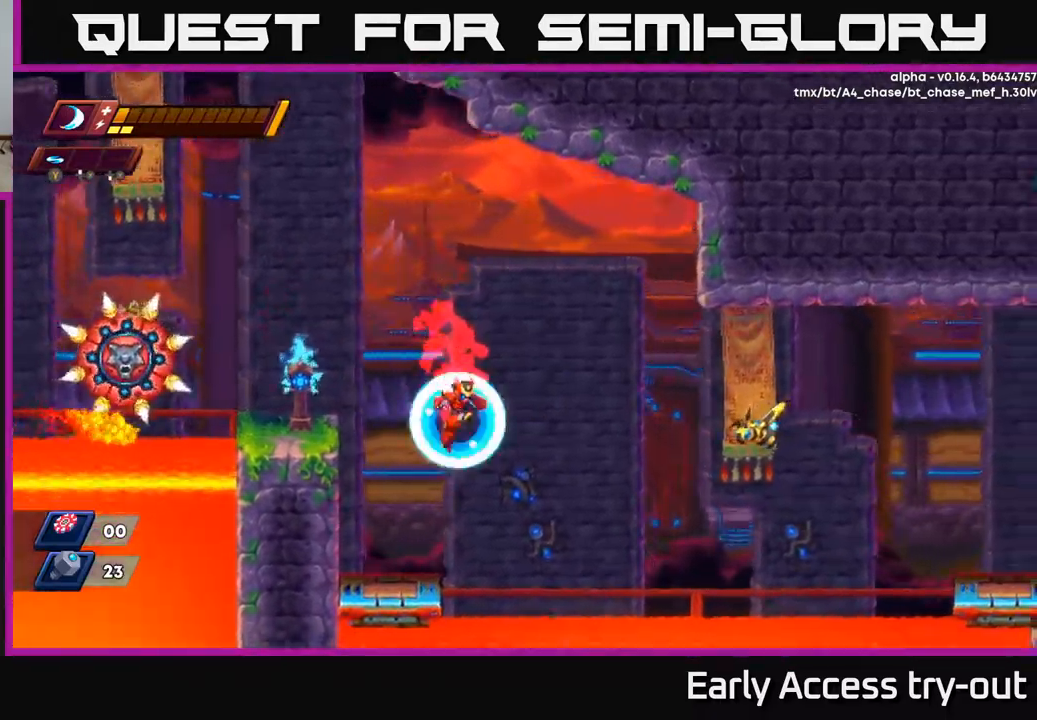
{"buttons": [], "left_stick": "center", "right_stick": "center", "events": [[234, "DPAD_LEFT", "down"], [384, "DPAD_LEFT", "up"]]}
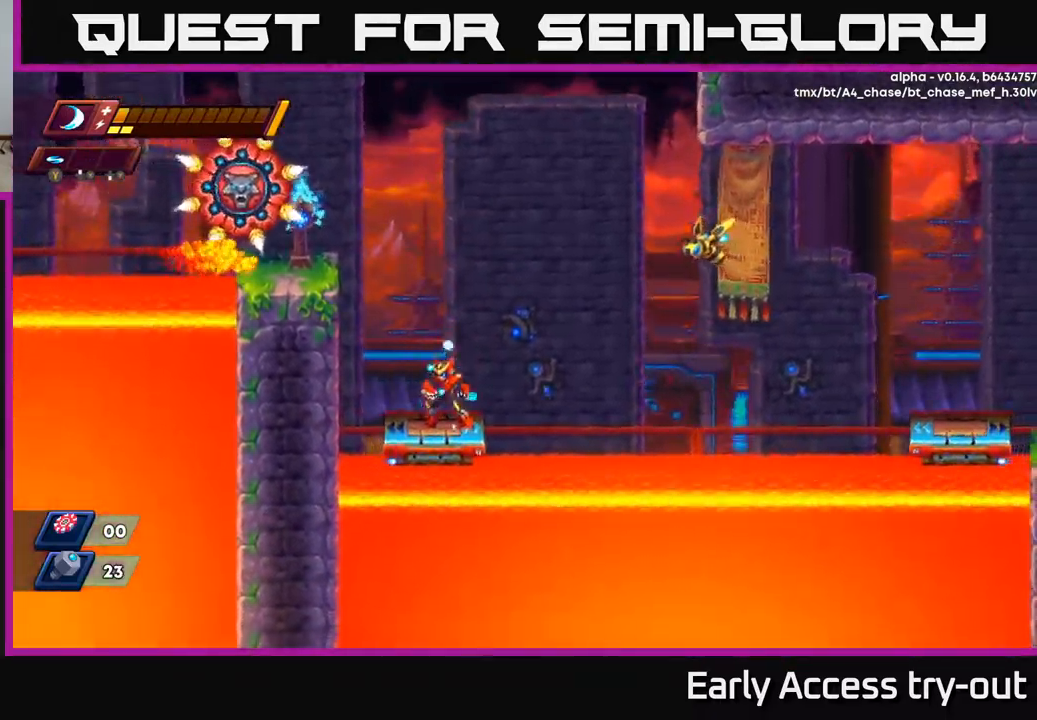
{"buttons": ["A", "X", "DPAD_RIGHT"], "left_stick": "center", "right_stick": "center", "events": [[117, "DPAD_RIGHT", "down"], [134, "A", "down"], [317, "X", "down"], [400, "X", "up"], [500, "X", "down"]]}
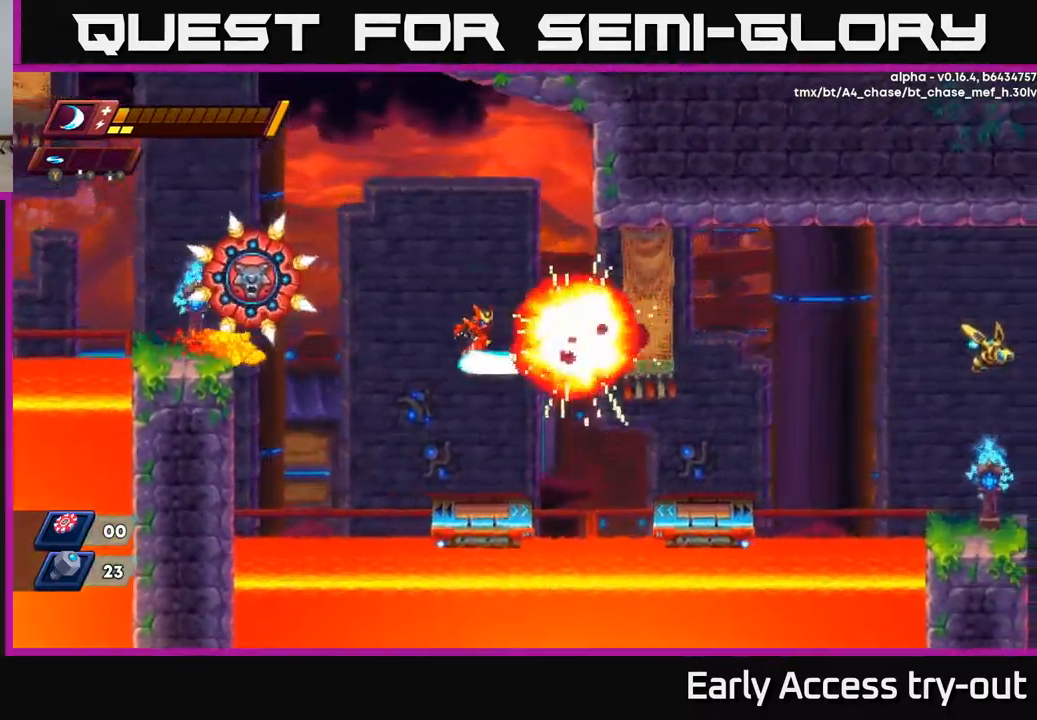
{"buttons": ["R2", "DPAD_RIGHT"], "left_stick": "center", "right_stick": "center", "events": [[67, "A", "up"], [84, "X", "up"], [417, "R2", "down"]]}
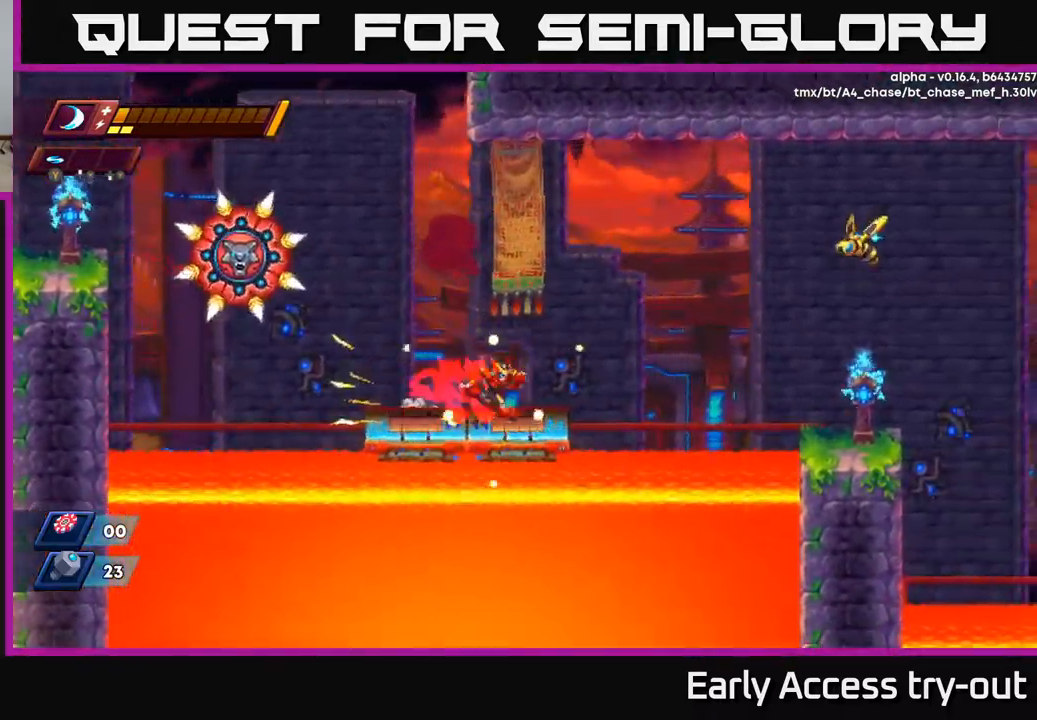
{"buttons": ["DPAD_RIGHT"], "left_stick": "center", "right_stick": "center", "events": [[50, "R2", "up"], [167, "DPAD_RIGHT", "up"], [434, "DPAD_RIGHT", "down"]]}
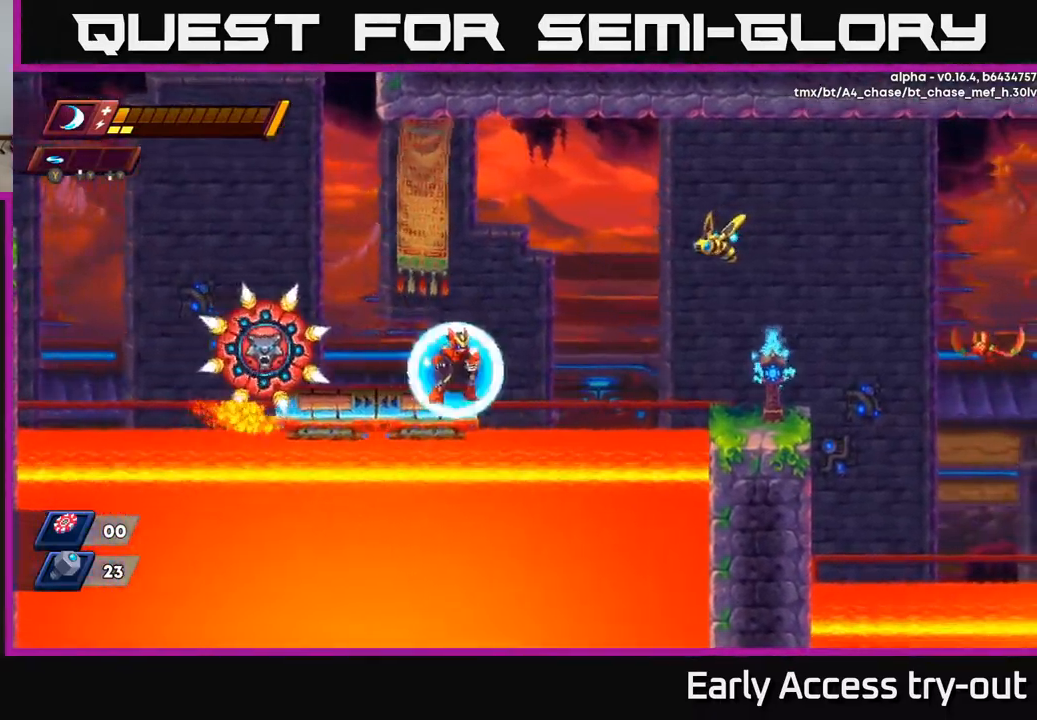
{"buttons": ["A", "X", "R2", "DPAD_RIGHT"], "left_stick": "center", "right_stick": "center", "events": [[17, "DPAD_RIGHT", "up"], [267, "DPAD_RIGHT", "down"], [317, "A", "down"], [317, "R2", "down"], [450, "X", "down"]]}